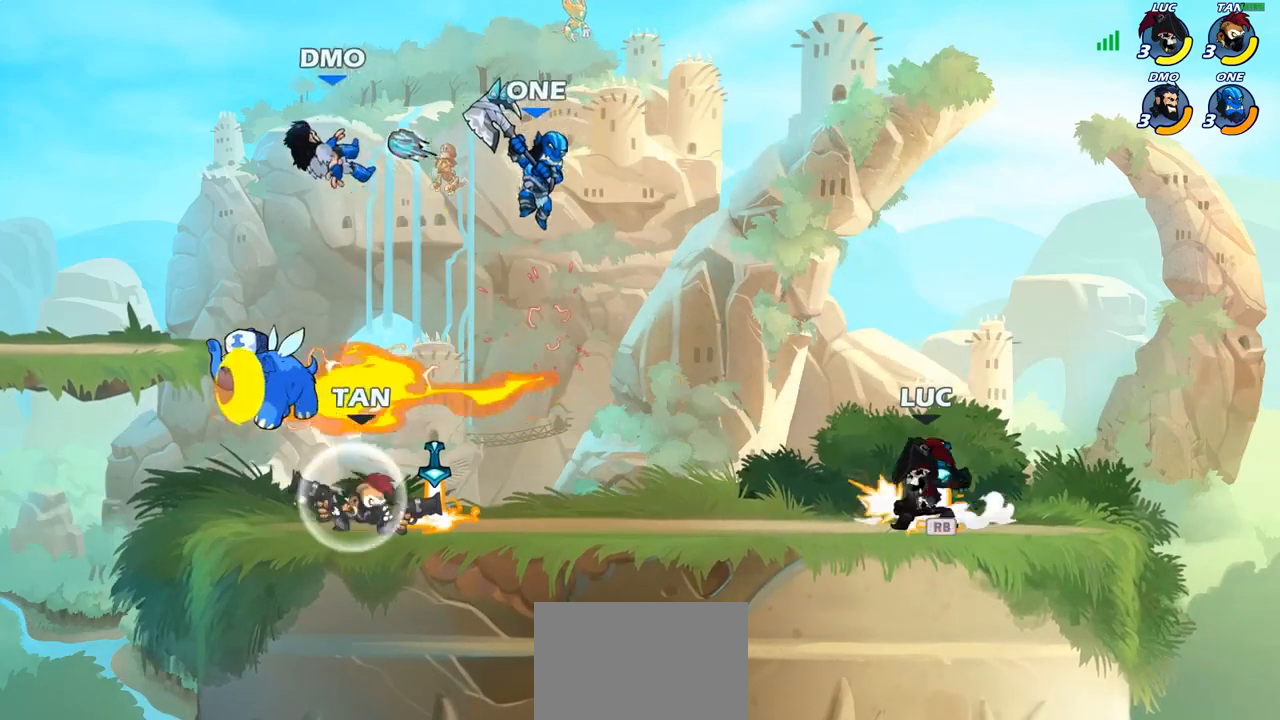
Gameplay with a controller (PlayStation layout); each line is a JSON object with the inputs held at the frame after it. "events" lists button and stick changes between this image and that frame as [ms after this image, input, new state], when the widget could be followed in between.
{"buttons": [], "left_stick": "center", "right_stick": "center", "events": [[17, "R1", "up"], [17, "left_stick", "left"], [100, "R2", "down"], [167, "CIRCLE", "down"], [183, "R2", "up"], [233, "CIRCLE", "up"], [233, "left_stick", "center"]]}
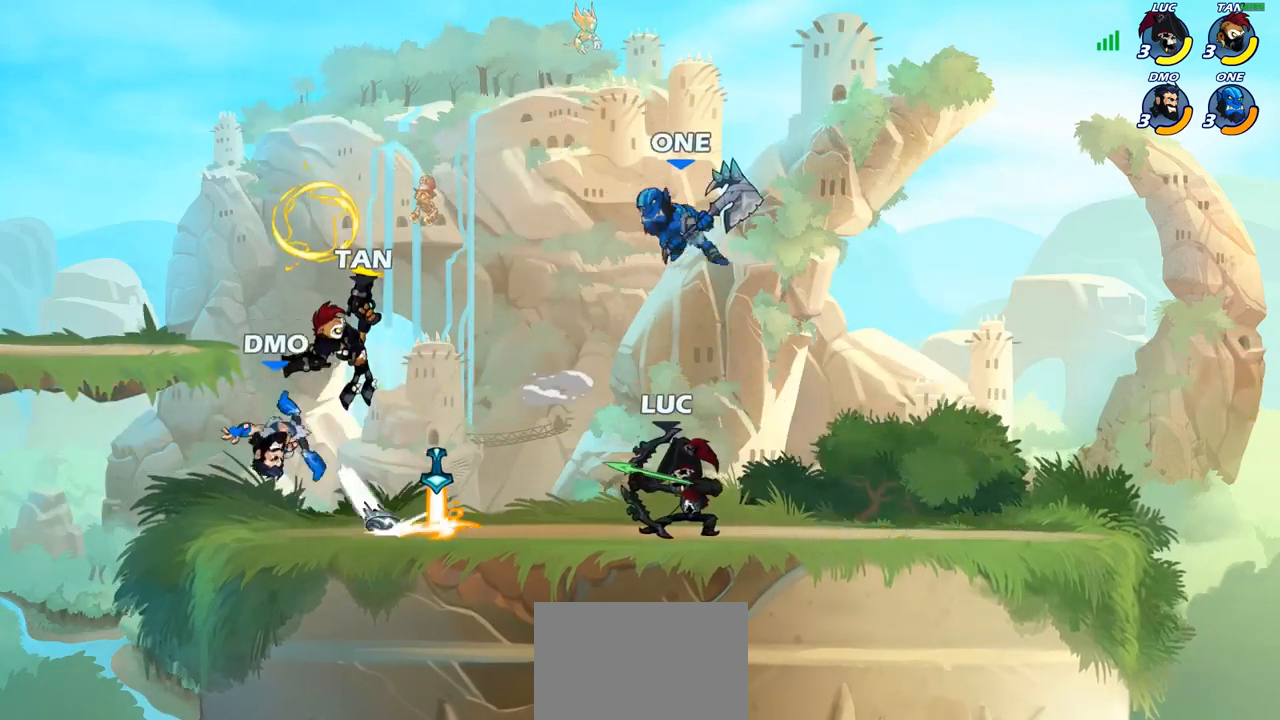
{"buttons": [], "left_stick": "right", "right_stick": "center", "events": [[467, "left_stick", "right"]]}
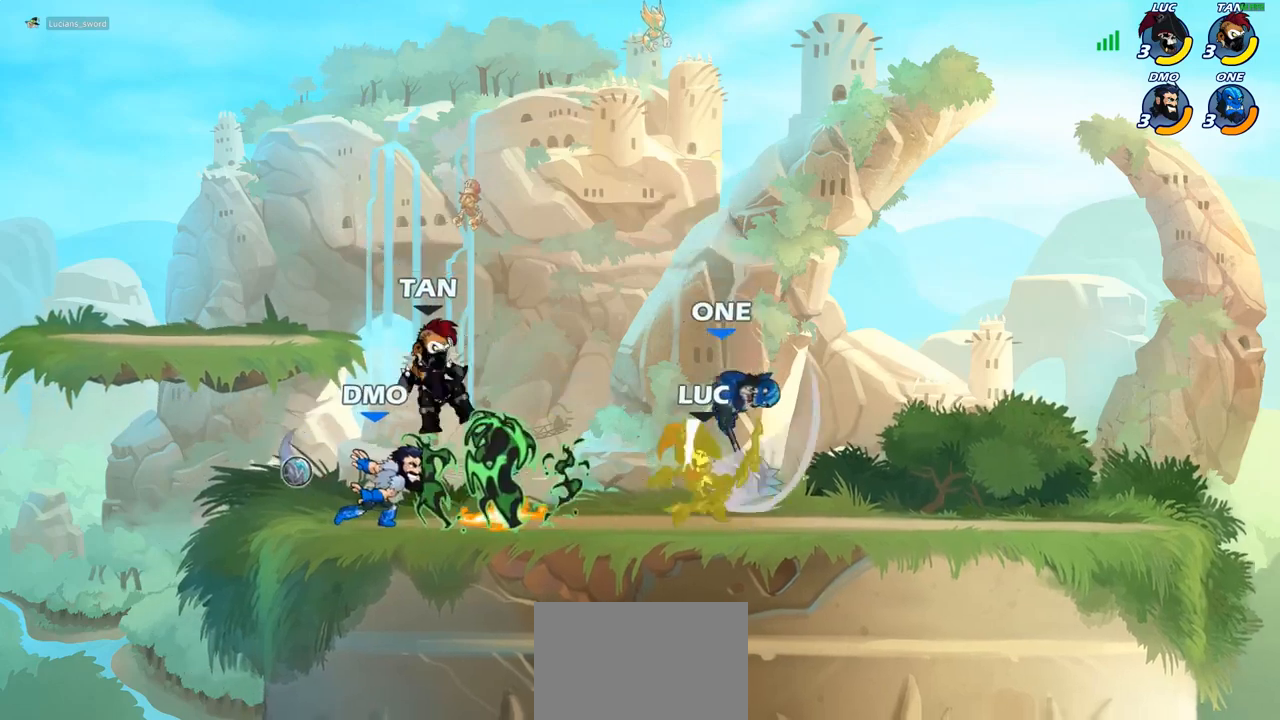
{"buttons": ["R1", "R2"], "left_stick": "up-right", "right_stick": "center", "events": [[83, "CROSS", "down"], [133, "left_stick", "up-right"], [200, "CROSS", "up"], [350, "CROSS", "down"], [467, "R2", "down"], [483, "CROSS", "up"], [483, "R1", "down"]]}
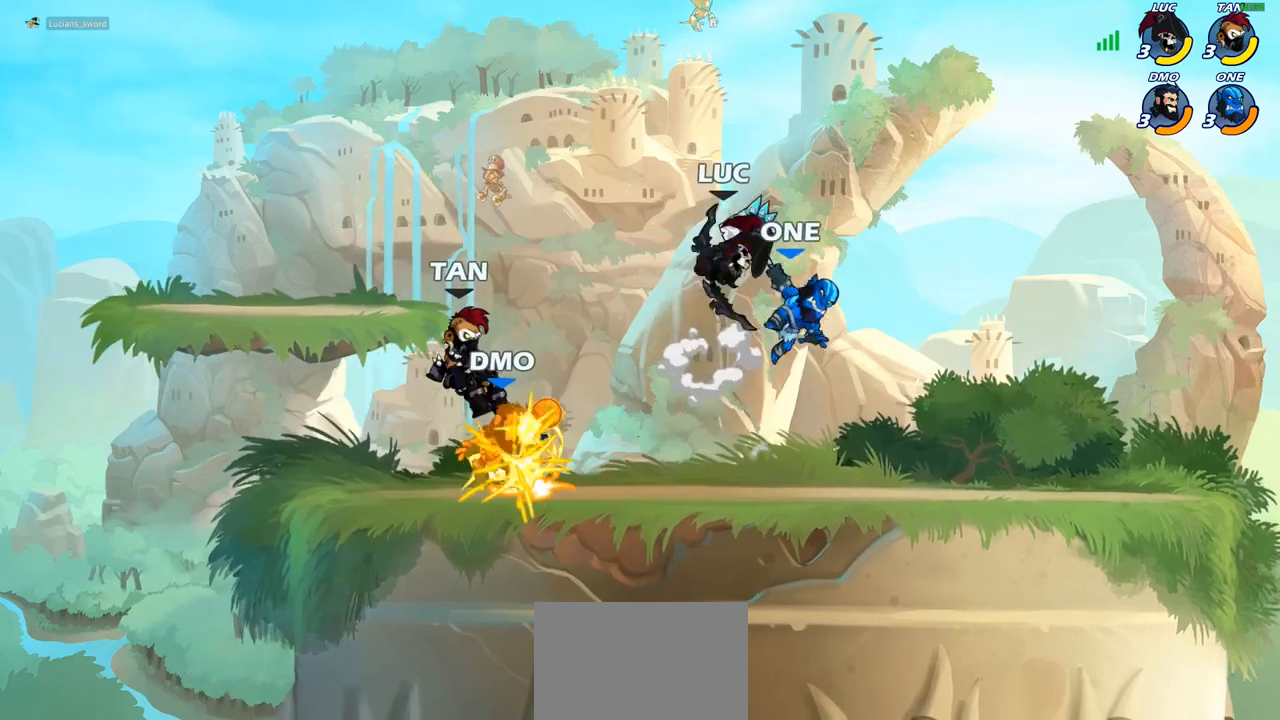
{"buttons": [], "left_stick": "center", "right_stick": "center", "events": [[83, "left_stick", "up-left"], [100, "R1", "up"], [117, "R2", "up"], [133, "left_stick", "down-left"], [217, "SQUARE", "down"], [317, "SQUARE", "up"], [383, "left_stick", "center"]]}
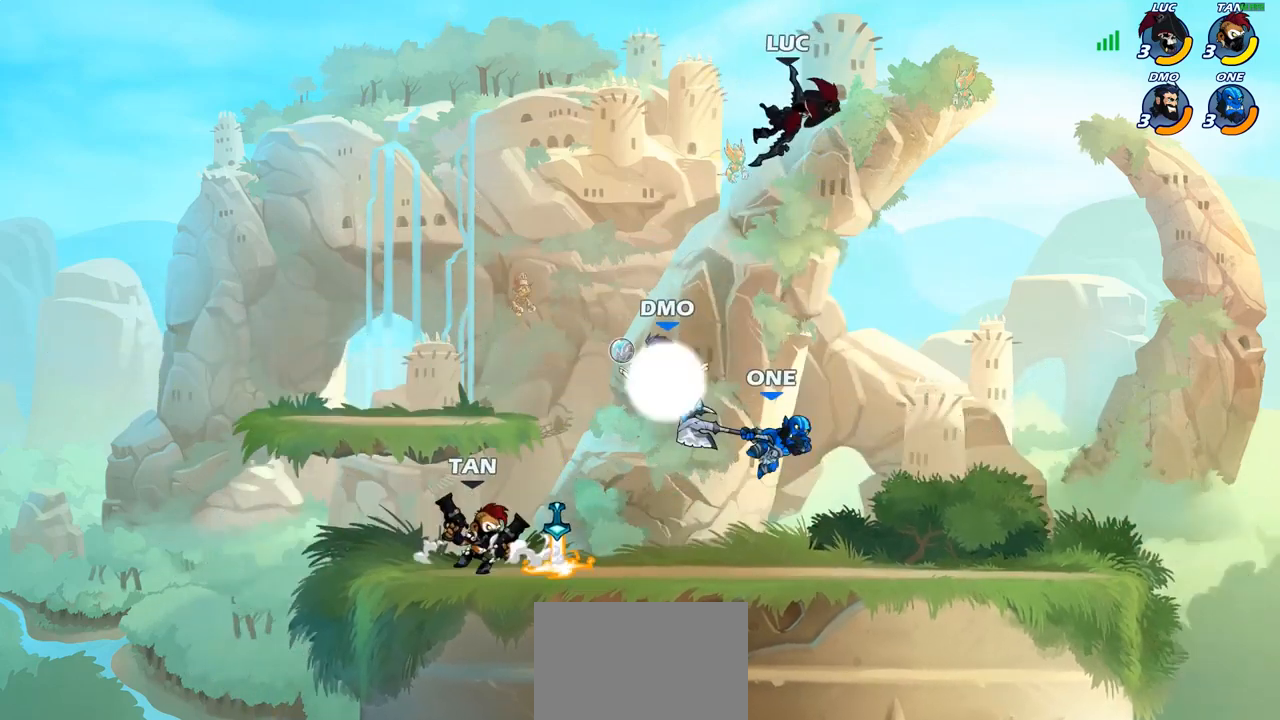
{"buttons": ["CIRCLE"], "left_stick": "down-left", "right_stick": "center", "events": [[150, "left_stick", "down-left"], [217, "CIRCLE", "down"]]}
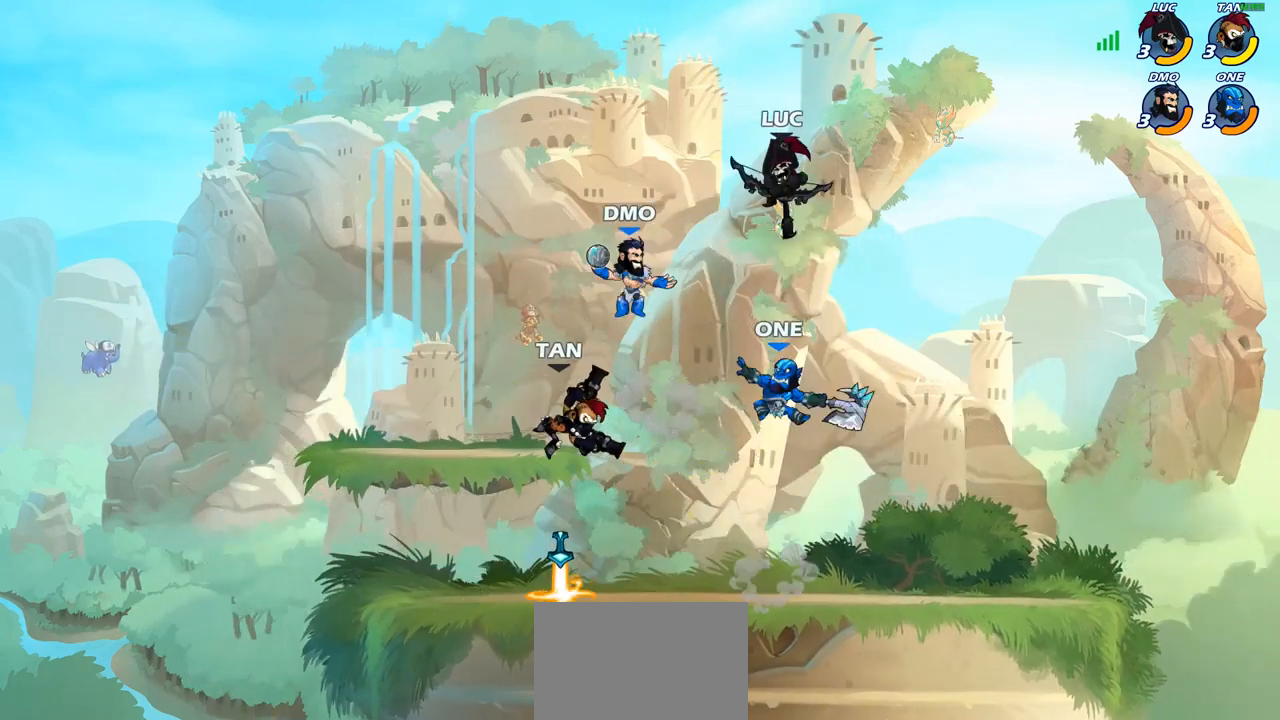
{"buttons": [], "left_stick": "center", "right_stick": "center", "events": [[317, "CIRCLE", "up"], [333, "left_stick", "center"]]}
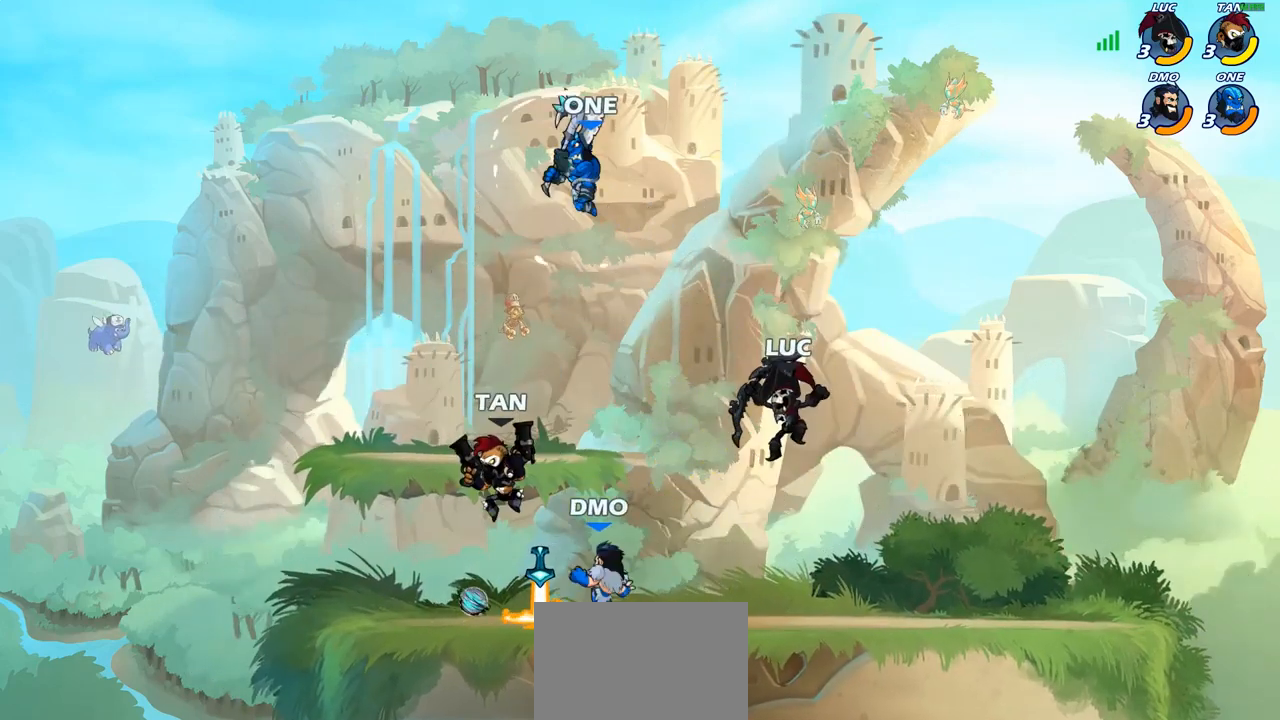
{"buttons": [], "left_stick": "center", "right_stick": "center", "events": [[100, "left_stick", "left"], [133, "CROSS", "down"], [267, "SQUARE", "down"], [333, "CROSS", "up"], [333, "SQUARE", "up"], [333, "left_stick", "center"]]}
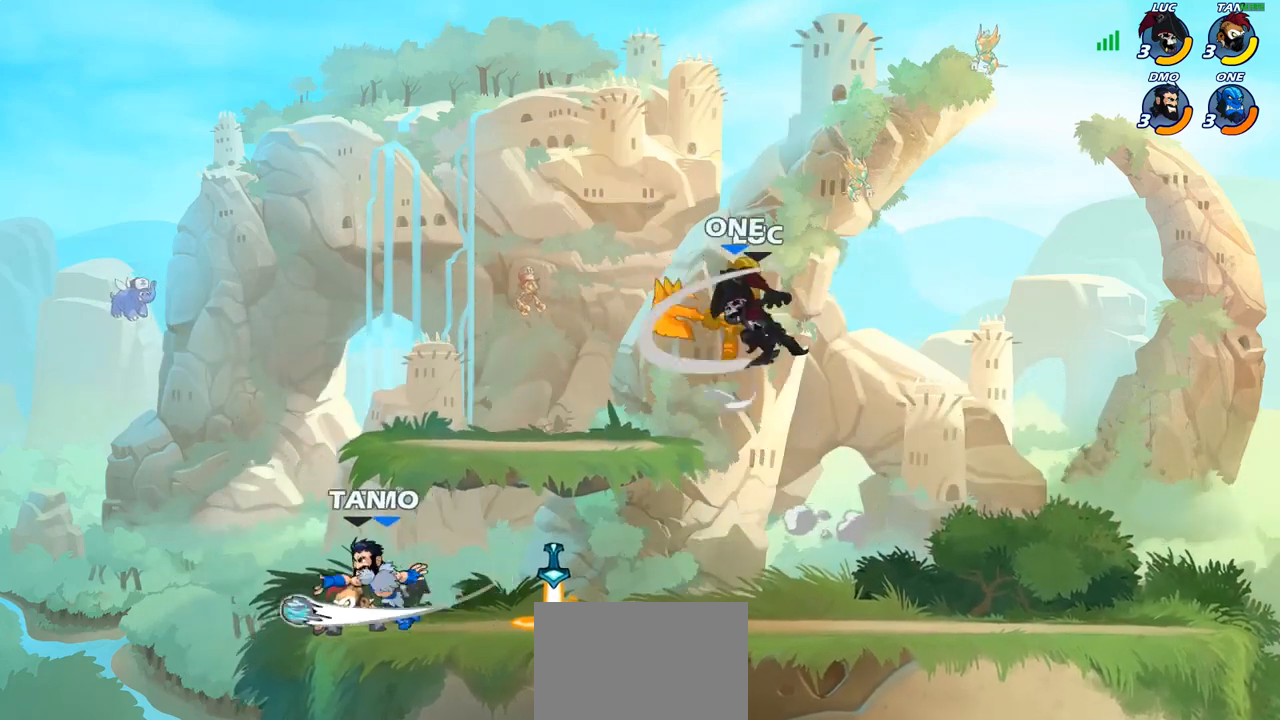
{"buttons": [], "left_stick": "down", "right_stick": "center", "events": [[333, "left_stick", "down-right"], [467, "left_stick", "down"]]}
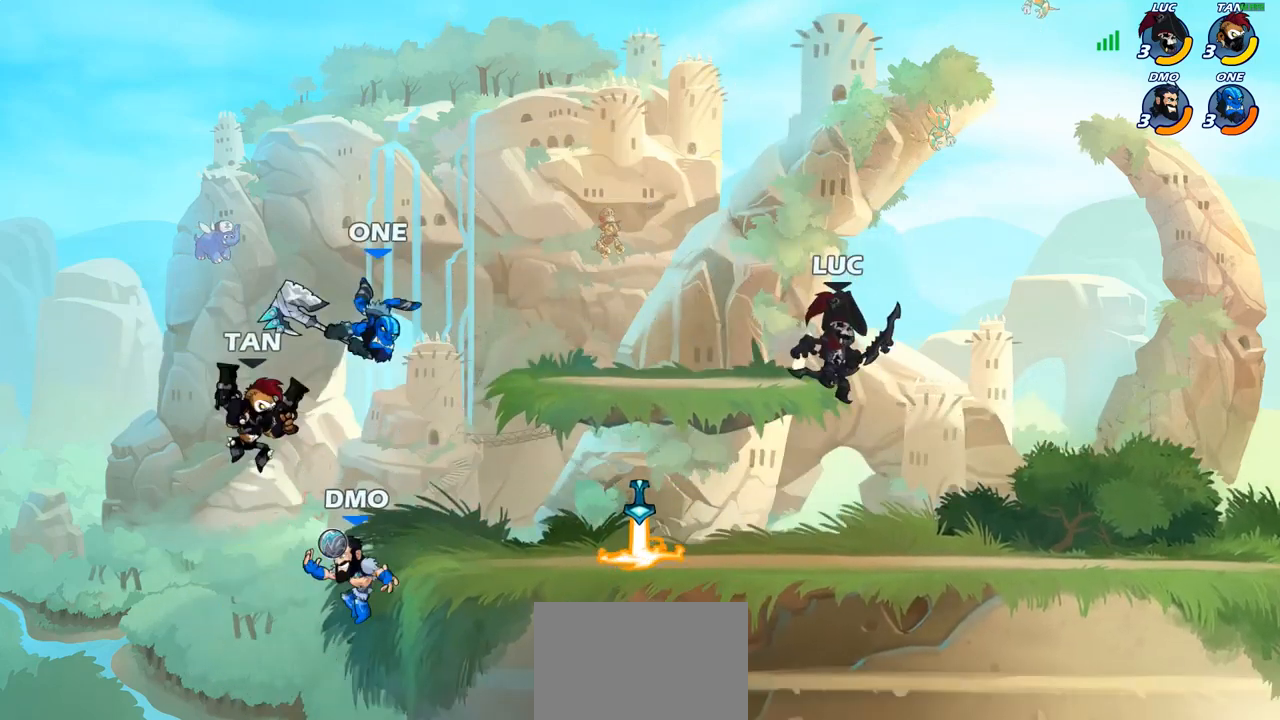
{"buttons": [], "left_stick": "down-left", "right_stick": "center", "events": [[17, "left_stick", "down-left"], [333, "SQUARE", "down"], [450, "SQUARE", "up"]]}
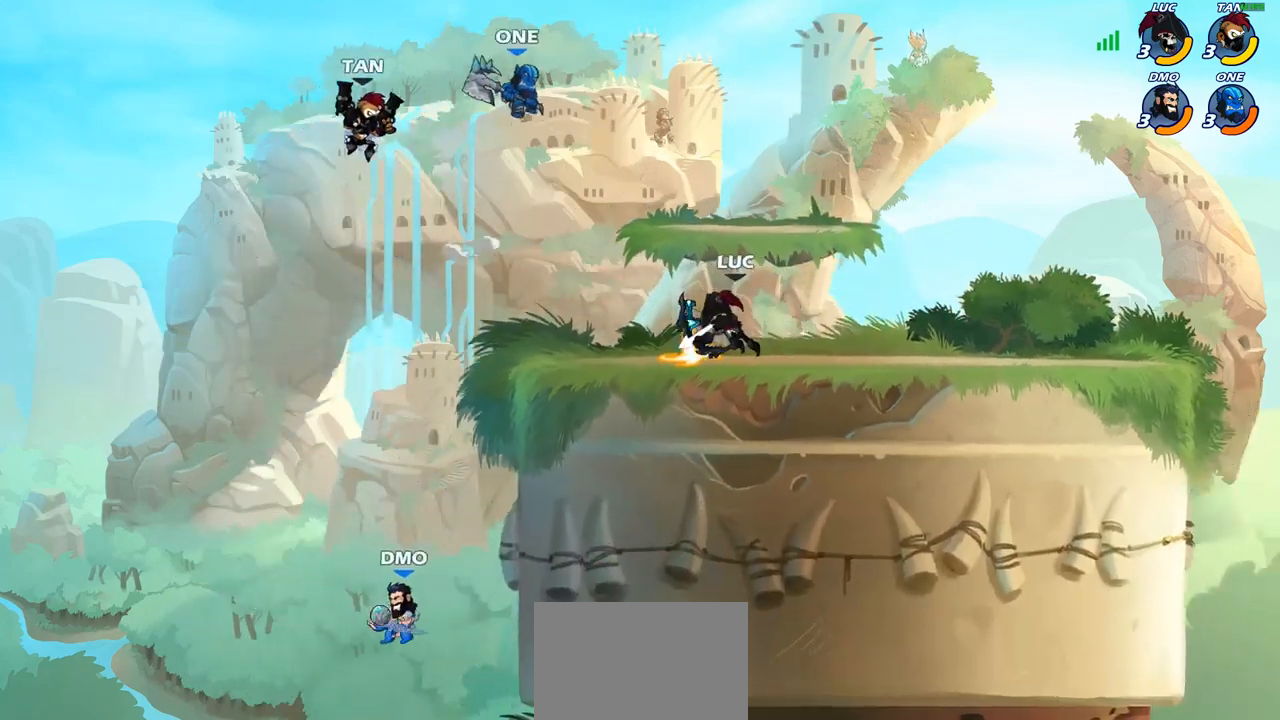
{"buttons": ["CROSS"], "left_stick": "down-left", "right_stick": "center", "events": [[67, "left_stick", "center"], [333, "left_stick", "left"], [483, "CROSS", "down"], [483, "left_stick", "down-left"]]}
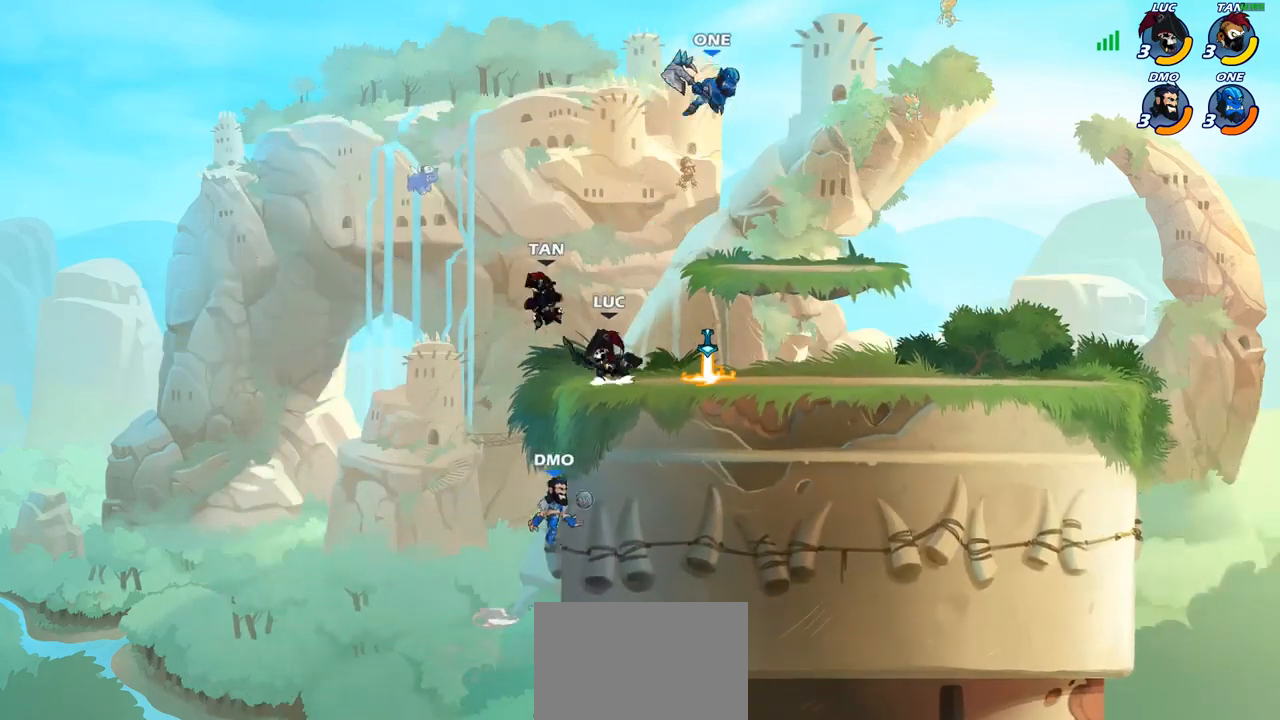
{"buttons": ["CIRCLE"], "left_stick": "down-left", "right_stick": "center", "events": [[83, "CROSS", "up"], [100, "CIRCLE", "down"]]}
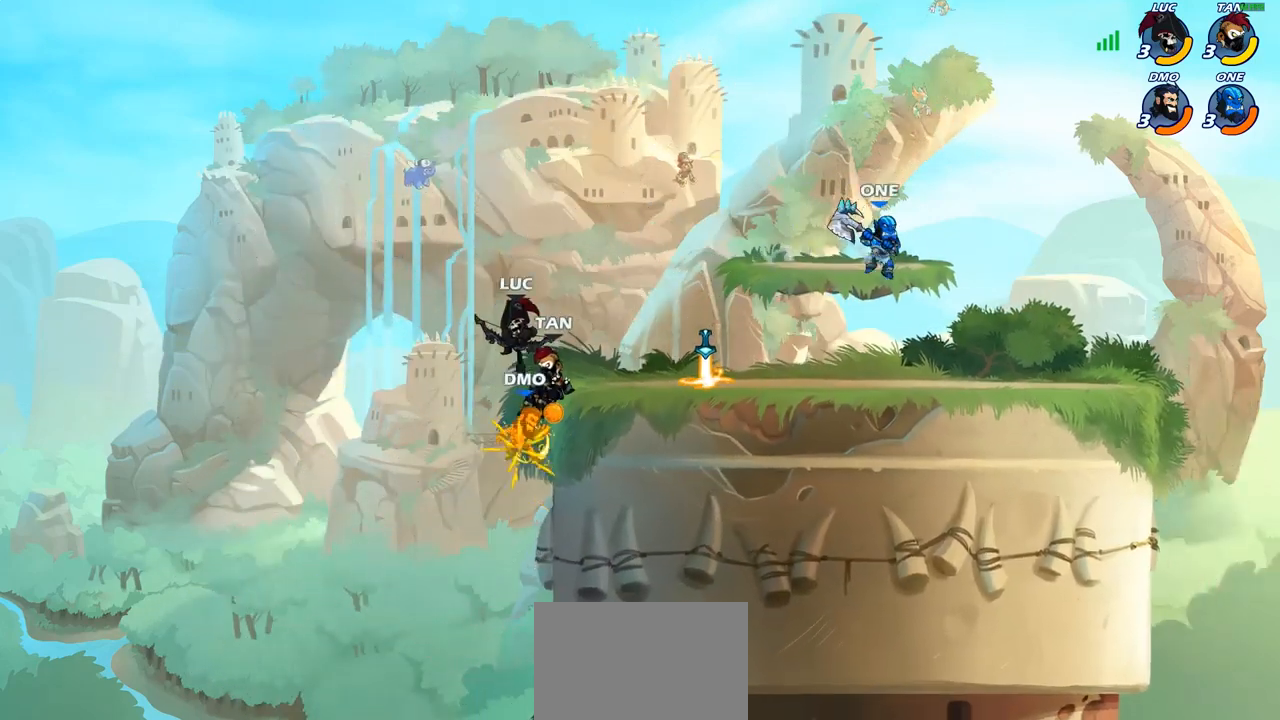
{"buttons": [], "left_stick": "center", "right_stick": "center", "events": [[317, "CIRCLE", "up"], [350, "left_stick", "center"]]}
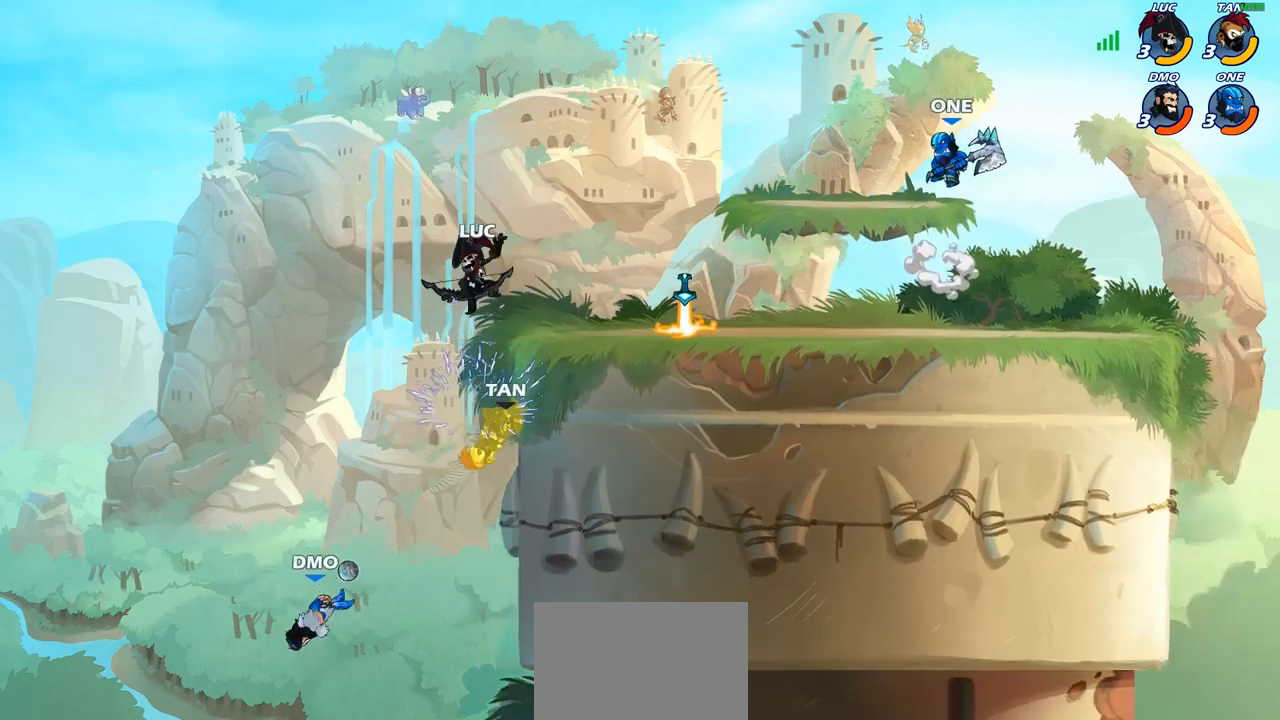
{"buttons": [], "left_stick": "right", "right_stick": "center", "events": [[233, "CROSS", "down"], [233, "left_stick", "right"], [367, "CROSS", "up"]]}
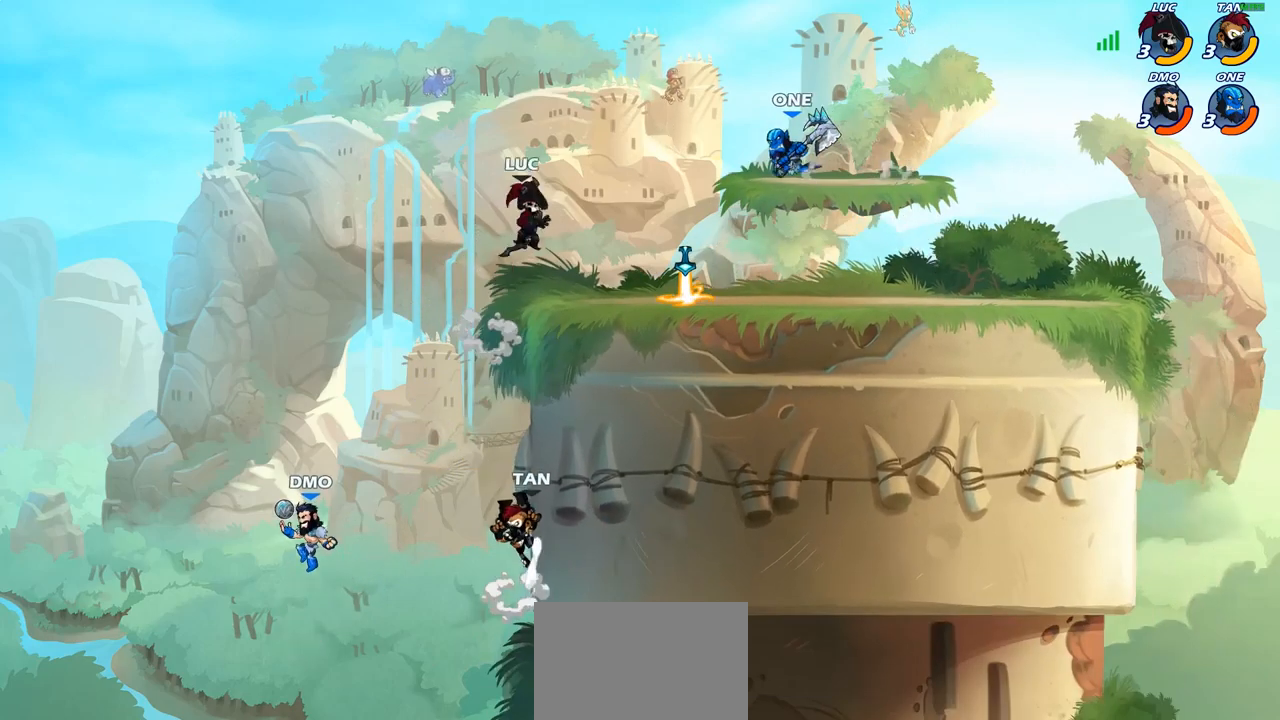
{"buttons": [], "left_stick": "right", "right_stick": "center", "events": [[200, "SQUARE", "down"], [283, "SQUARE", "up"], [300, "left_stick", "center"], [483, "left_stick", "right"]]}
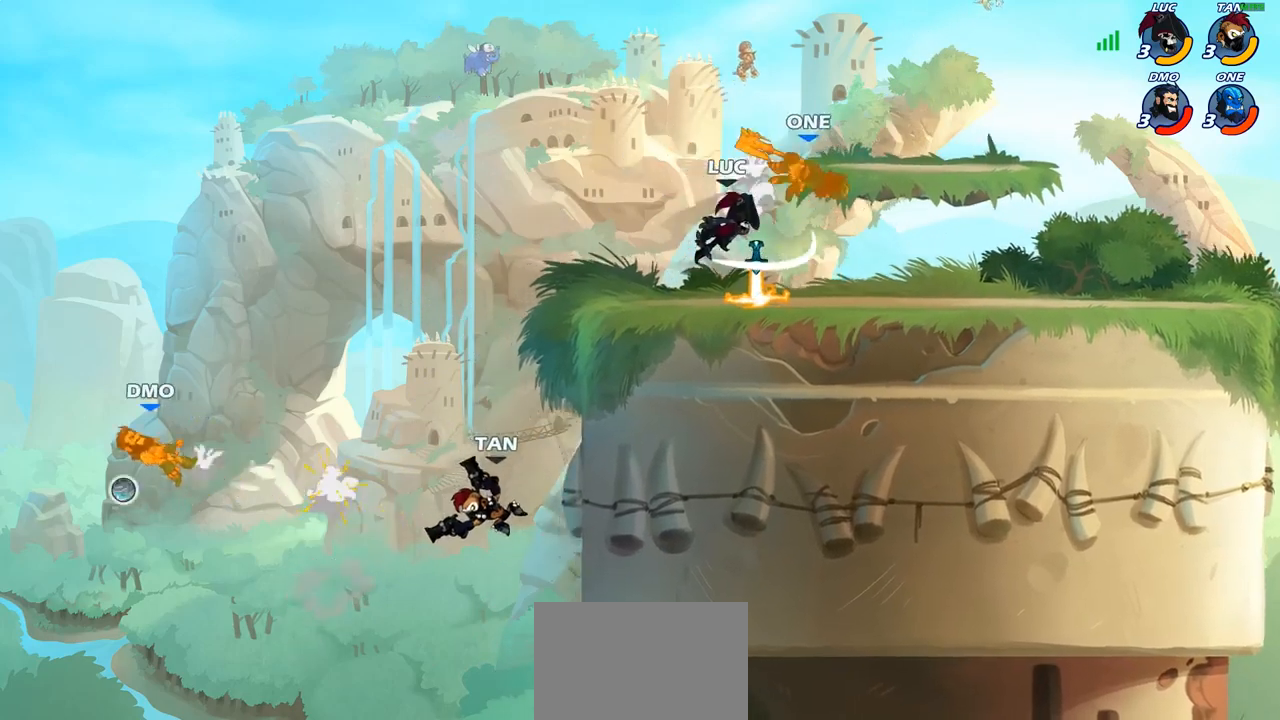
{"buttons": [], "left_stick": "center", "right_stick": "center", "events": [[267, "R2", "down"], [350, "R2", "up"], [450, "CIRCLE", "down"], [467, "left_stick", "center"], [500, "CIRCLE", "up"]]}
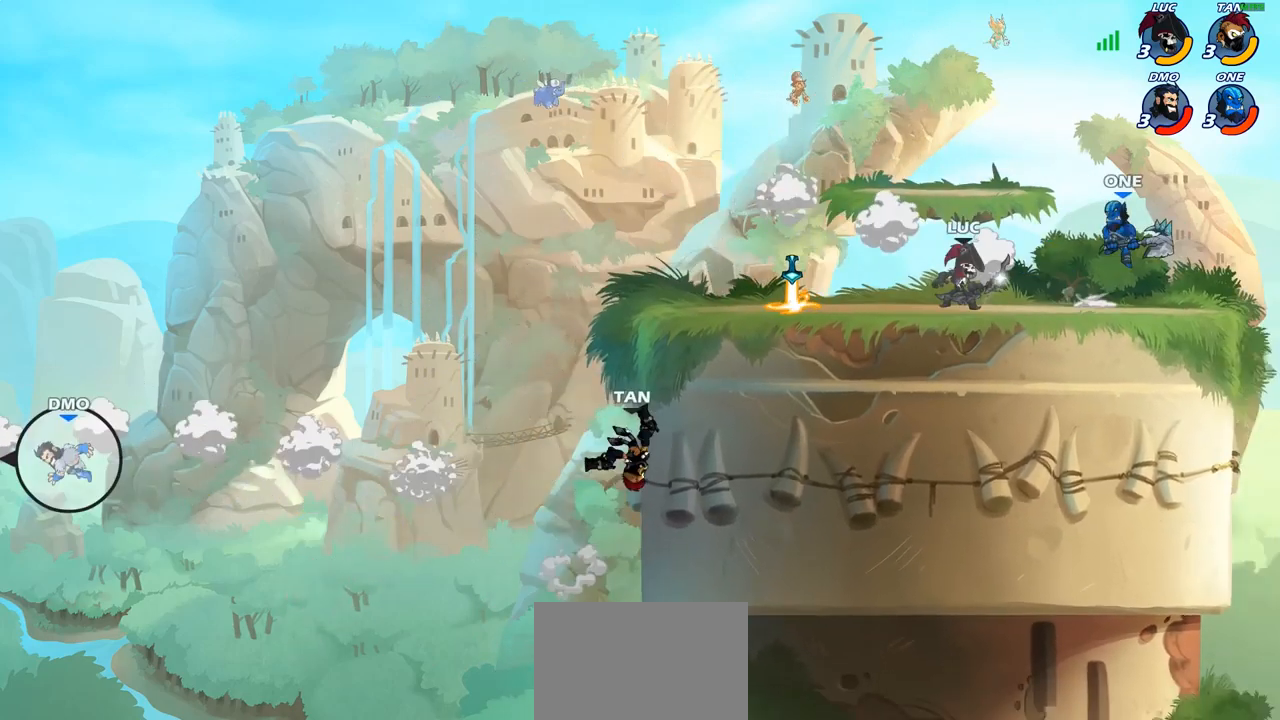
{"buttons": [], "left_stick": "center", "right_stick": "center", "events": []}
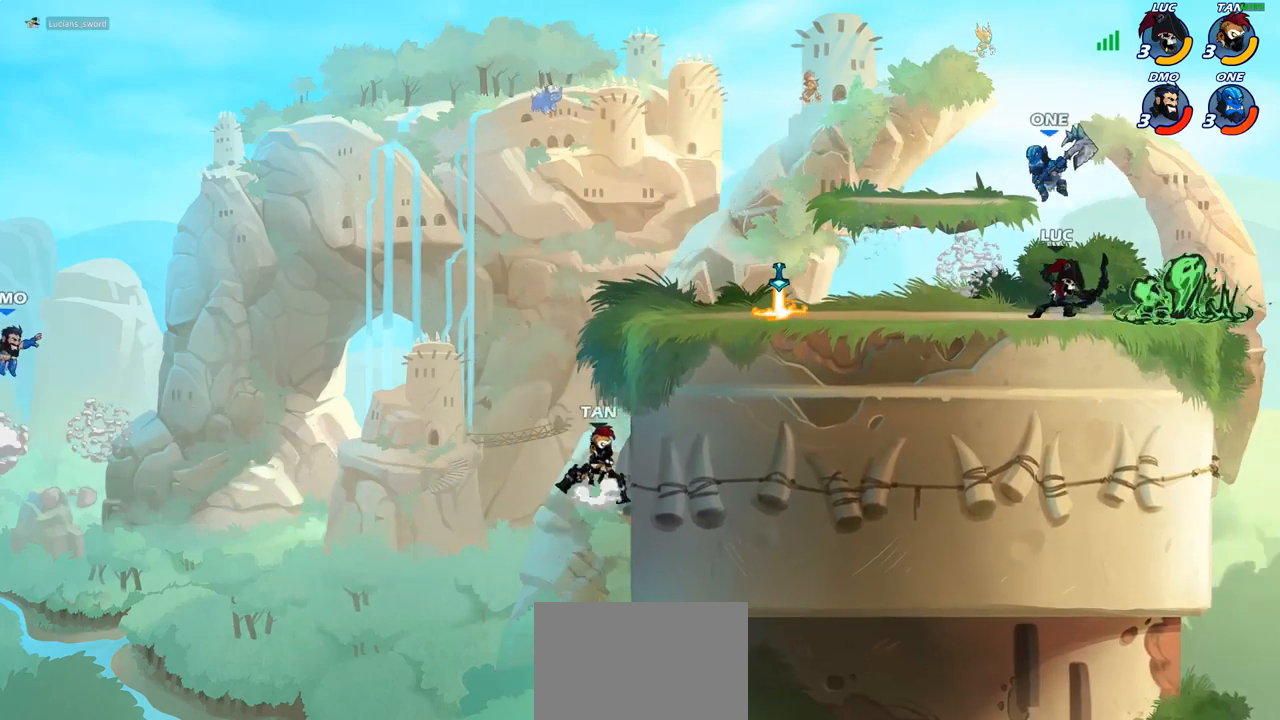
{"buttons": [], "left_stick": "up-left", "right_stick": "center", "events": [[200, "left_stick", "left"], [367, "CROSS", "down"], [417, "left_stick", "up-left"], [500, "CROSS", "up"]]}
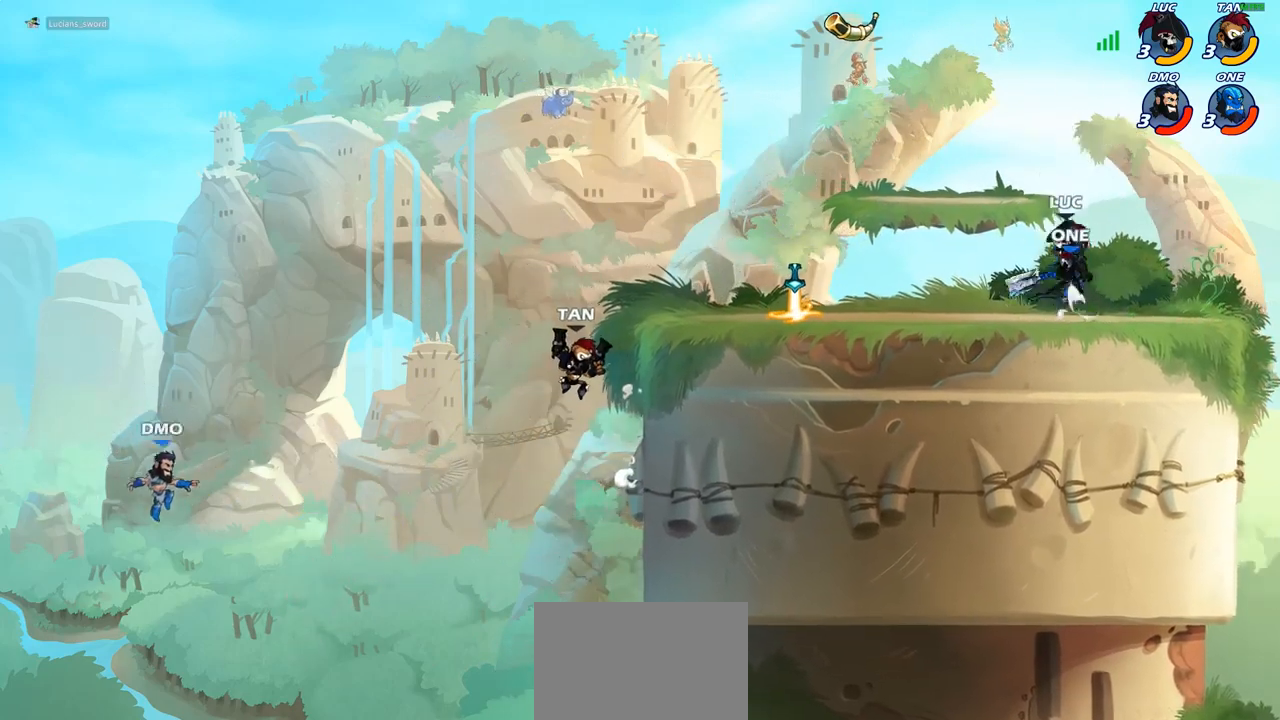
{"buttons": [], "left_stick": "center", "right_stick": "center", "events": [[117, "left_stick", "up-right"], [217, "left_stick", "down-right"], [317, "SQUARE", "down"], [383, "SQUARE", "up"], [433, "left_stick", "center"]]}
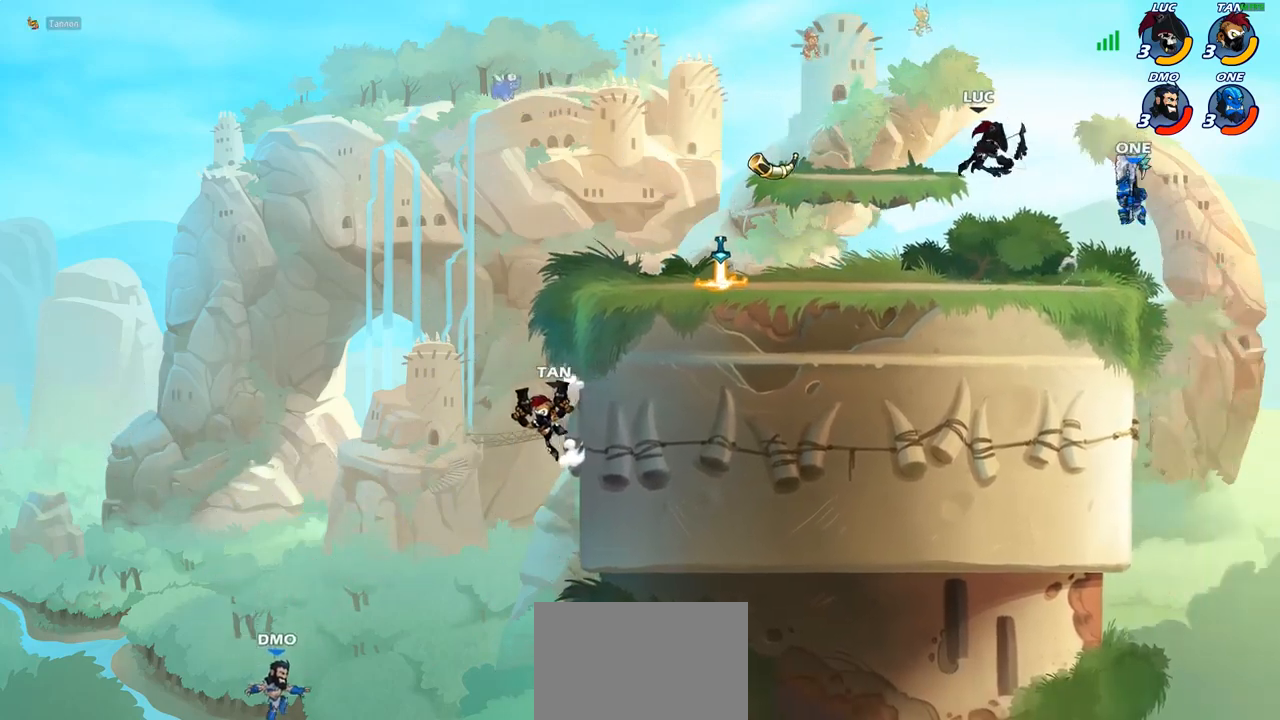
{"buttons": ["CROSS", "SQUARE"], "left_stick": "center", "right_stick": "center", "events": [[450, "CROSS", "down"], [500, "SQUARE", "down"]]}
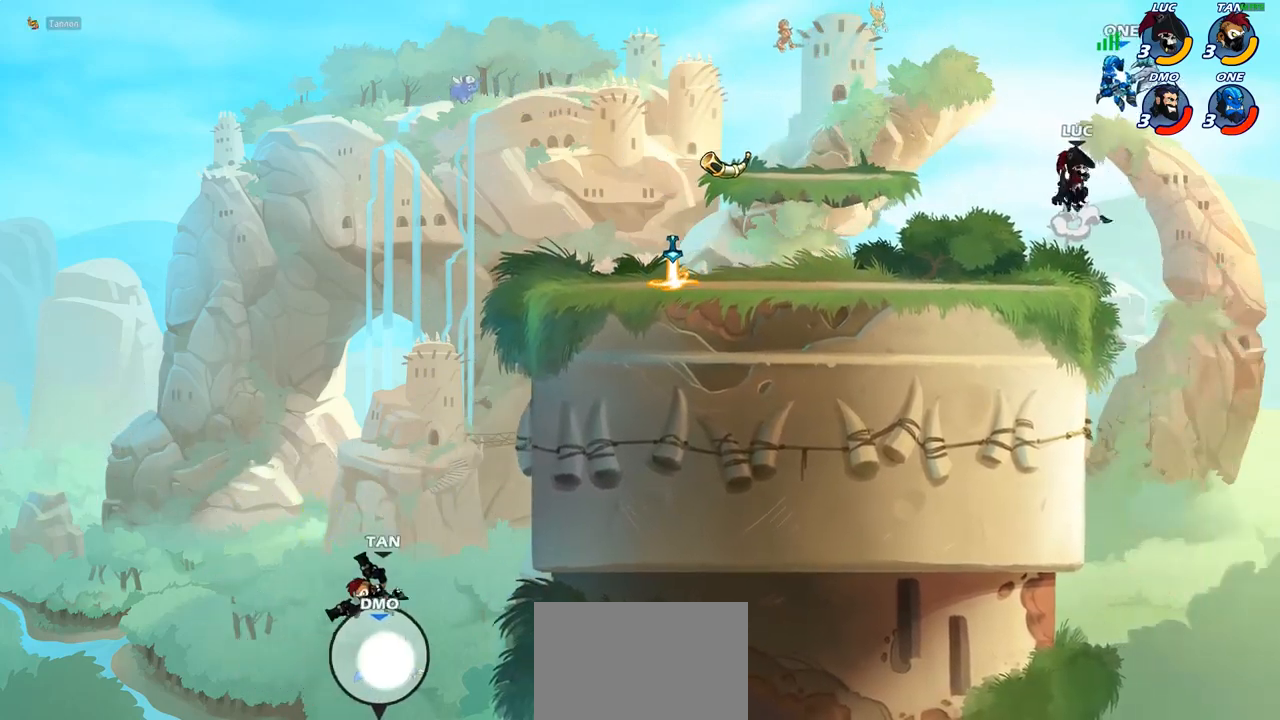
{"buttons": [], "left_stick": "left", "right_stick": "center", "events": [[50, "CROSS", "up"], [67, "SQUARE", "up"], [233, "left_stick", "left"]]}
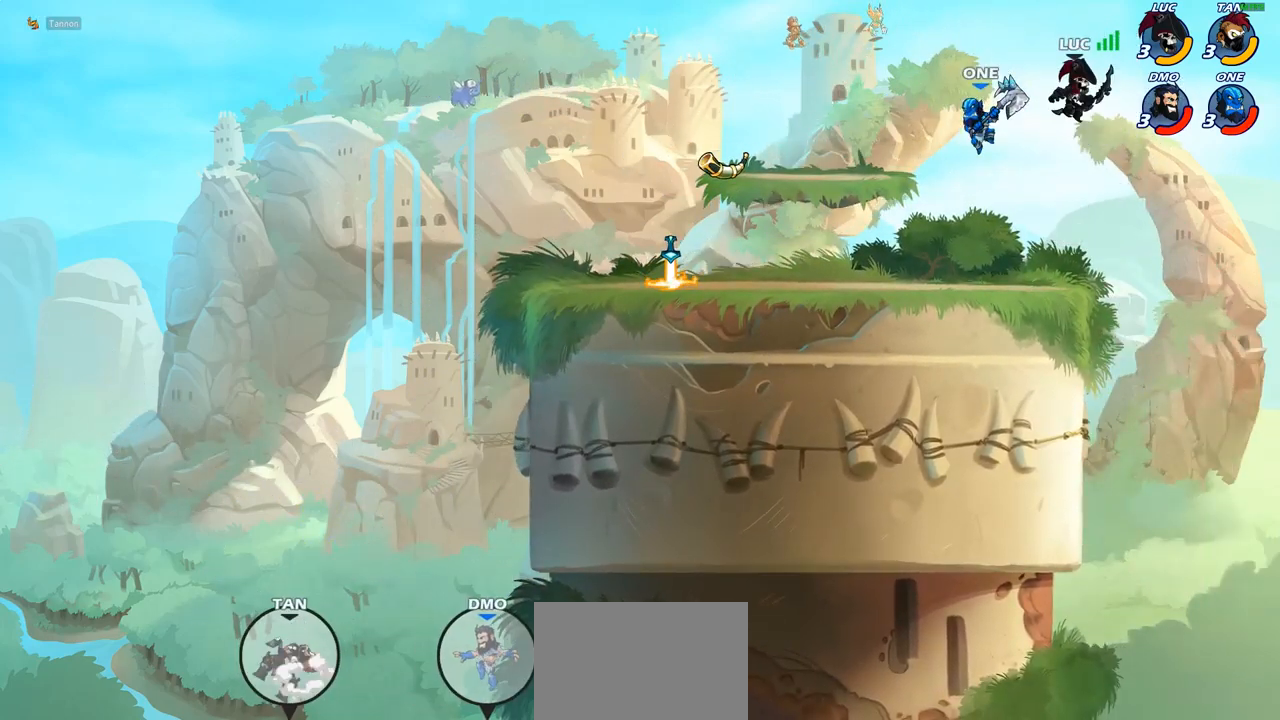
{"buttons": [], "left_stick": "center", "right_stick": "center", "events": [[33, "left_stick", "down-left"], [100, "SQUARE", "down"], [183, "SQUARE", "up"], [283, "left_stick", "center"]]}
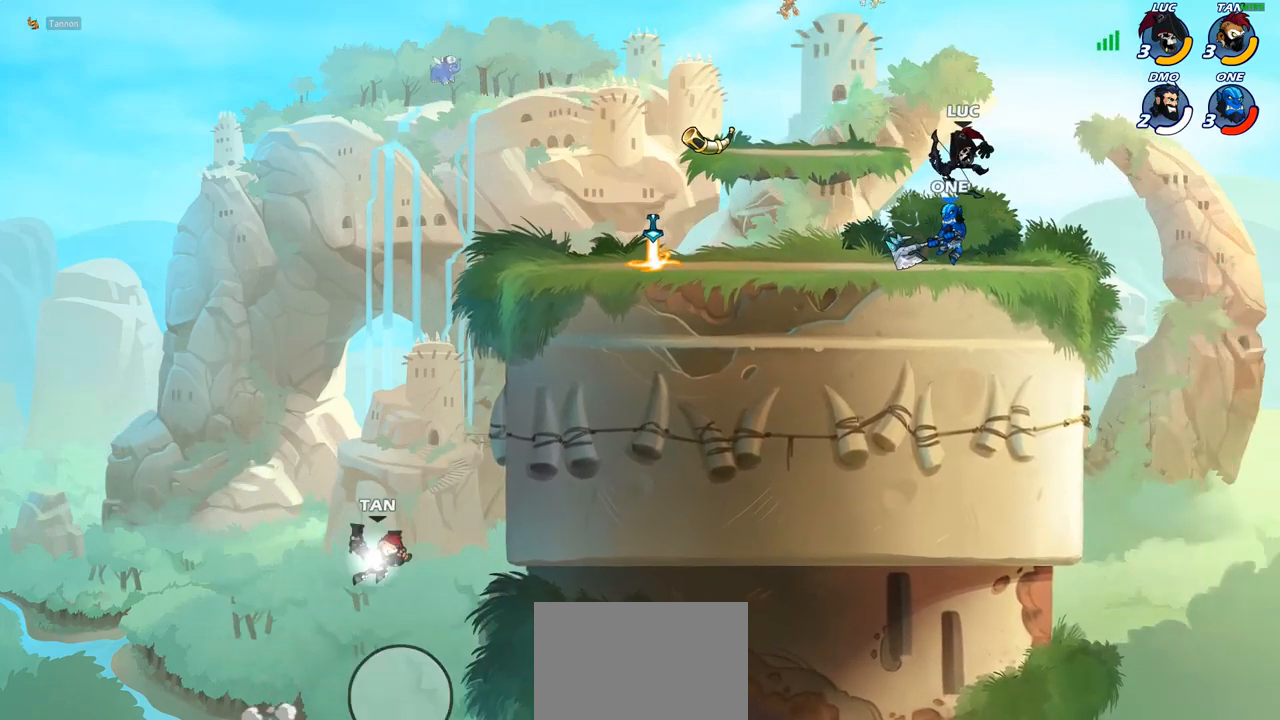
{"buttons": [], "left_stick": "center", "right_stick": "center", "events": [[167, "left_stick", "right"], [233, "SQUARE", "down"], [250, "left_stick", "center"], [300, "SQUARE", "up"]]}
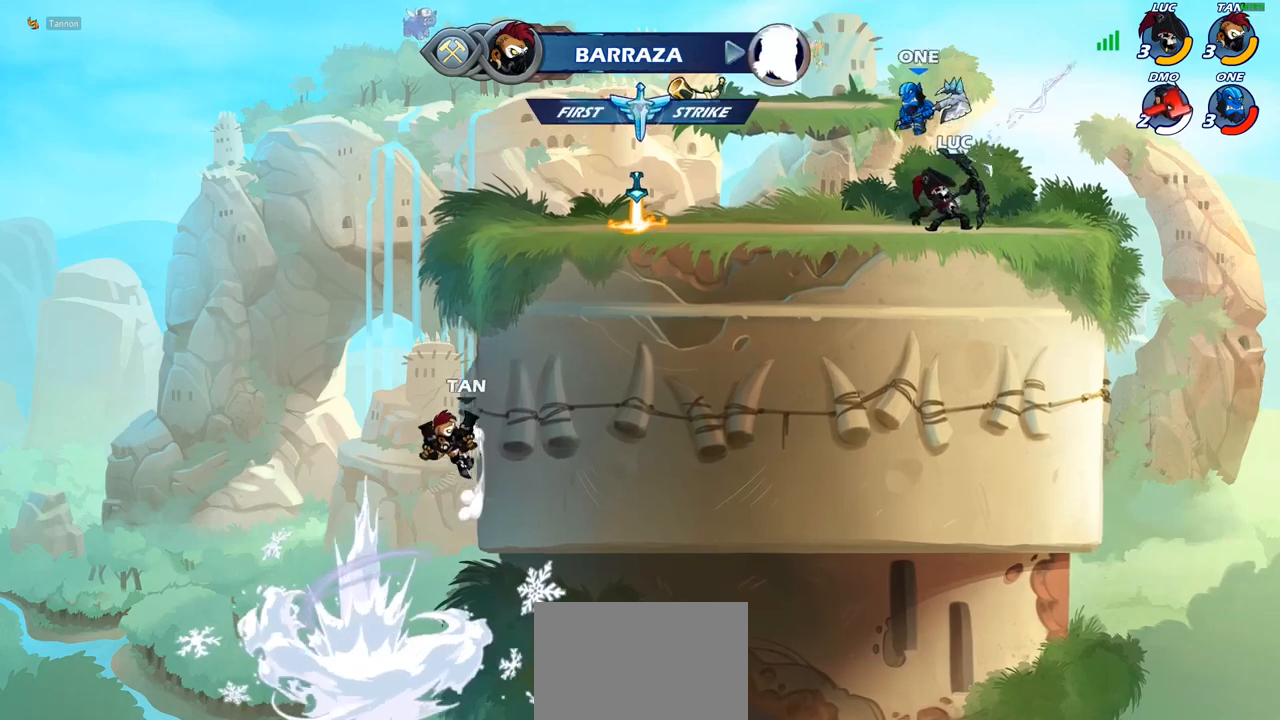
{"buttons": ["R1", "R2"], "left_stick": "center", "right_stick": "center", "events": [[217, "left_stick", "left"], [267, "CROSS", "down"], [350, "left_stick", "center"], [367, "CROSS", "up"], [383, "R1", "down"], [383, "R2", "down"]]}
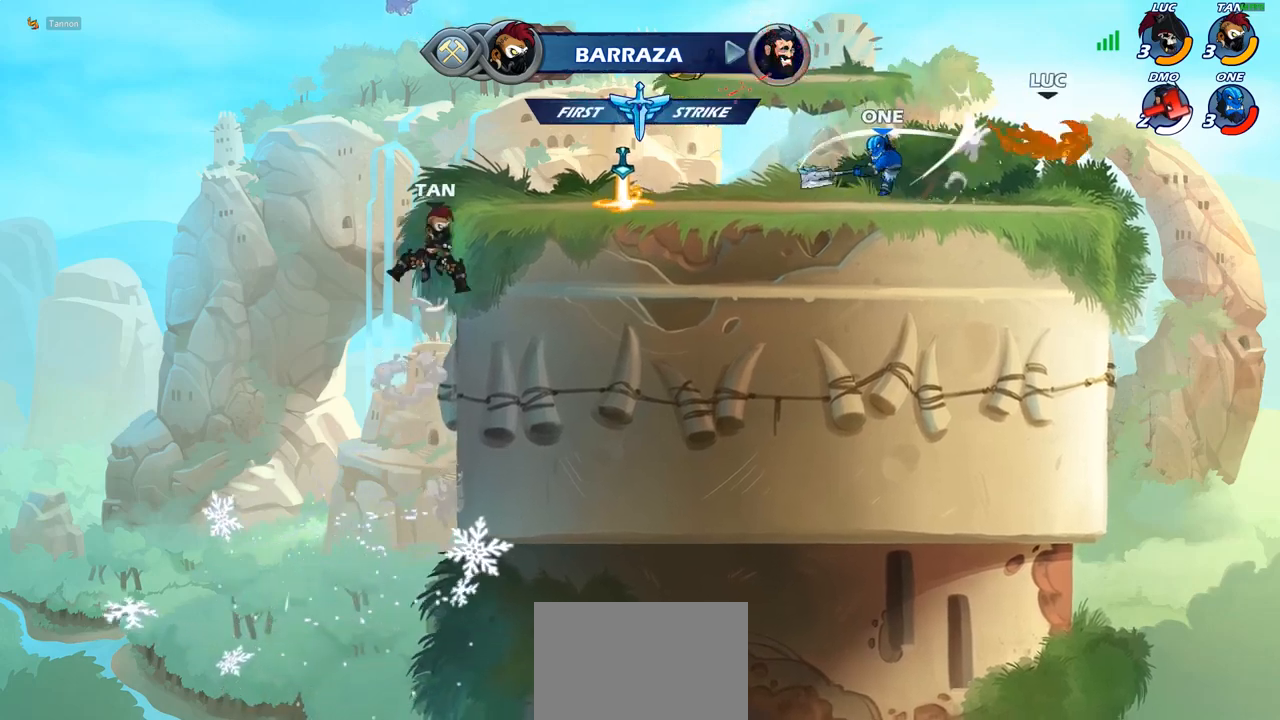
{"buttons": [], "left_stick": "up-left", "right_stick": "center", "events": [[150, "R1", "up"], [150, "R2", "up"], [150, "left_stick", "down"], [267, "left_stick", "up-left"]]}
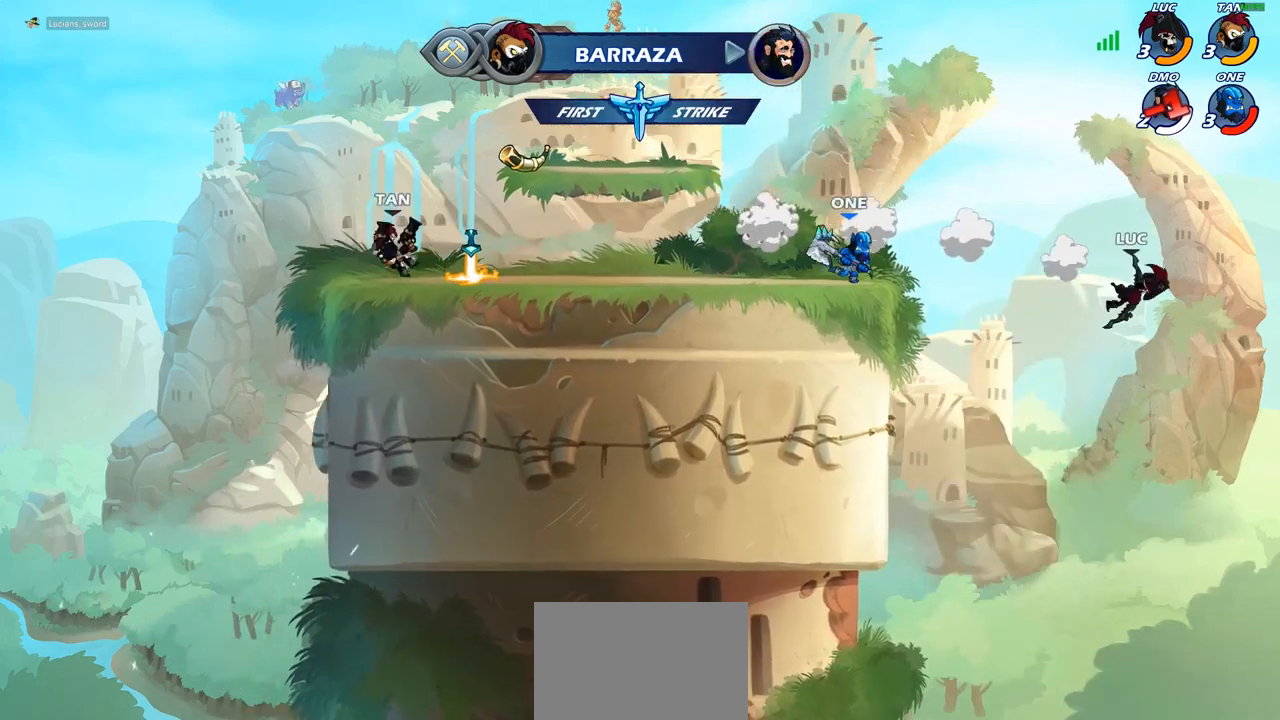
{"buttons": [], "left_stick": "up-left", "right_stick": "center", "events": []}
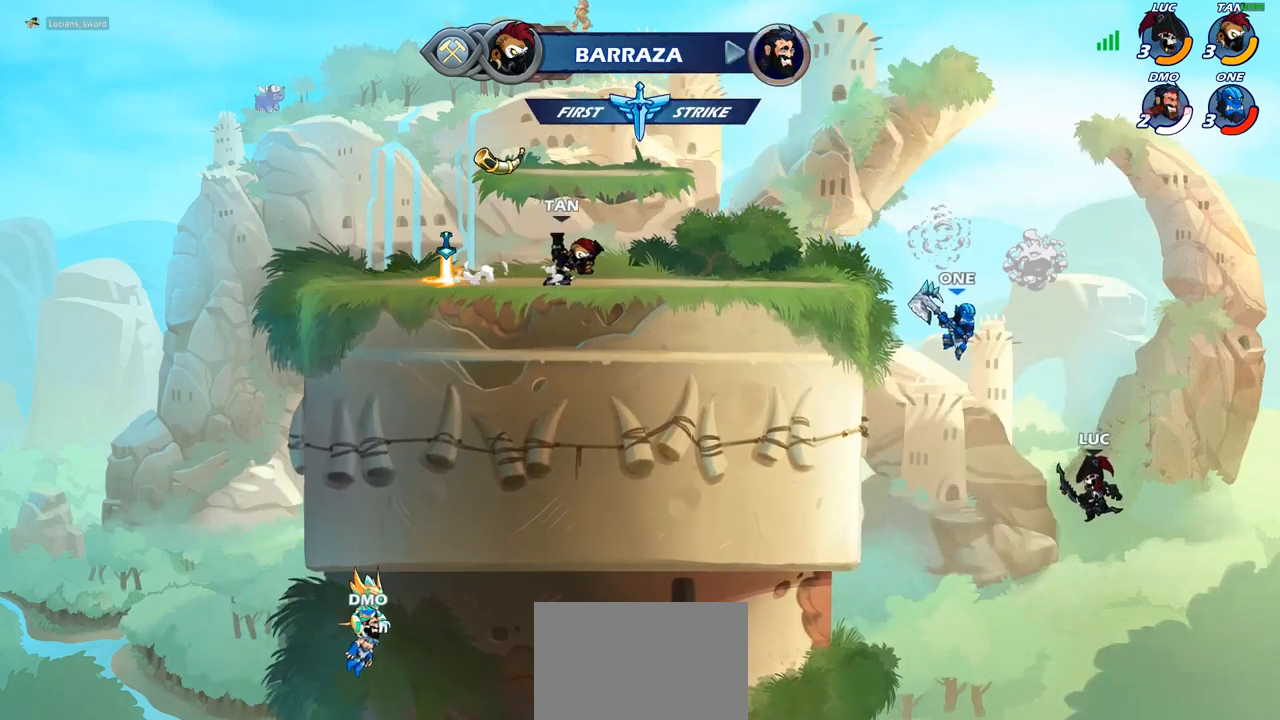
{"buttons": [], "left_stick": "center", "right_stick": "center", "events": [[100, "left_stick", "center"], [200, "R2", "down"], [367, "R2", "up"]]}
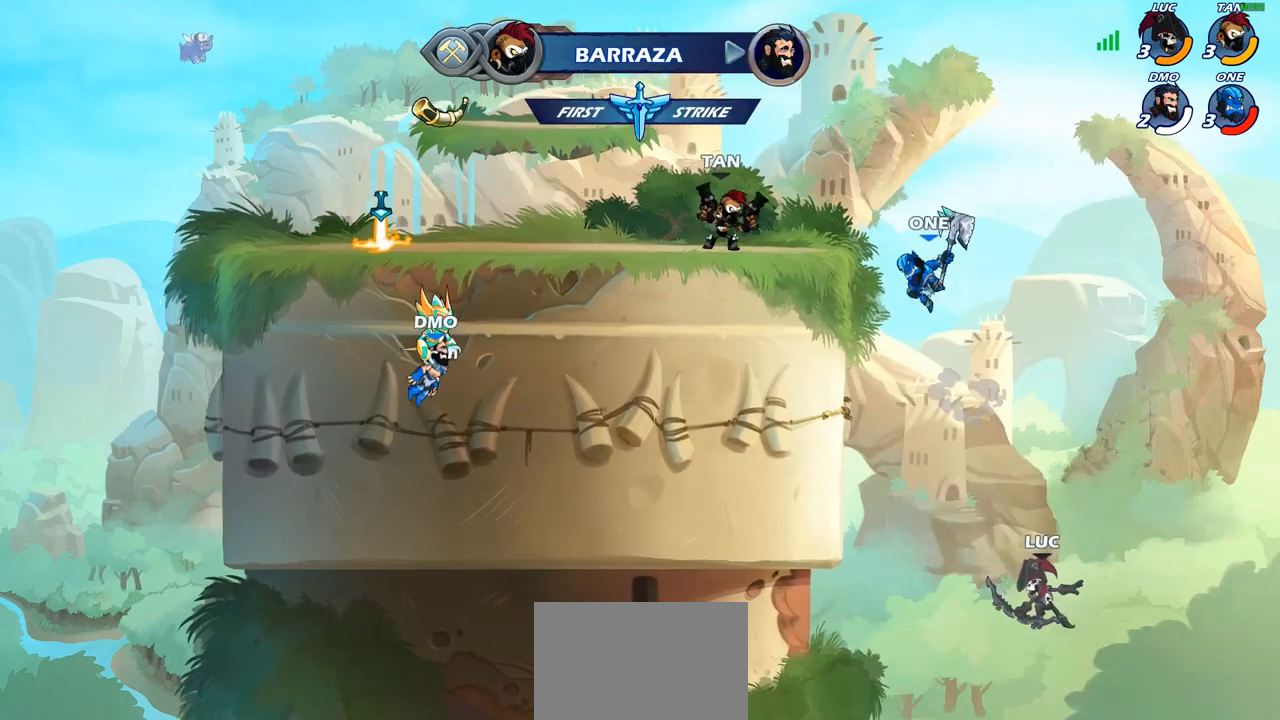
{"buttons": [], "left_stick": "center", "right_stick": "center", "events": [[83, "CROSS", "down"], [217, "CROSS", "up"], [217, "left_stick", "up-left"], [333, "left_stick", "center"], [400, "CIRCLE", "down"], [500, "CIRCLE", "up"]]}
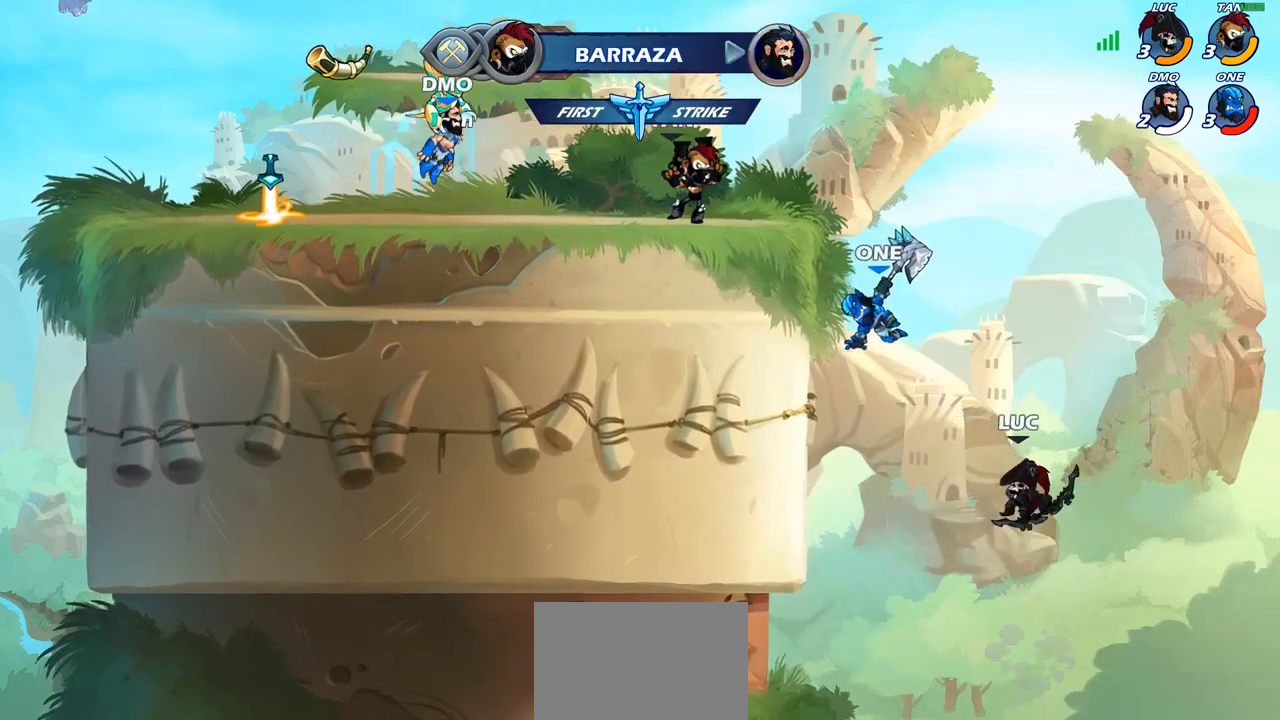
{"buttons": [], "left_stick": "up-left", "right_stick": "center", "events": [[350, "left_stick", "up-left"]]}
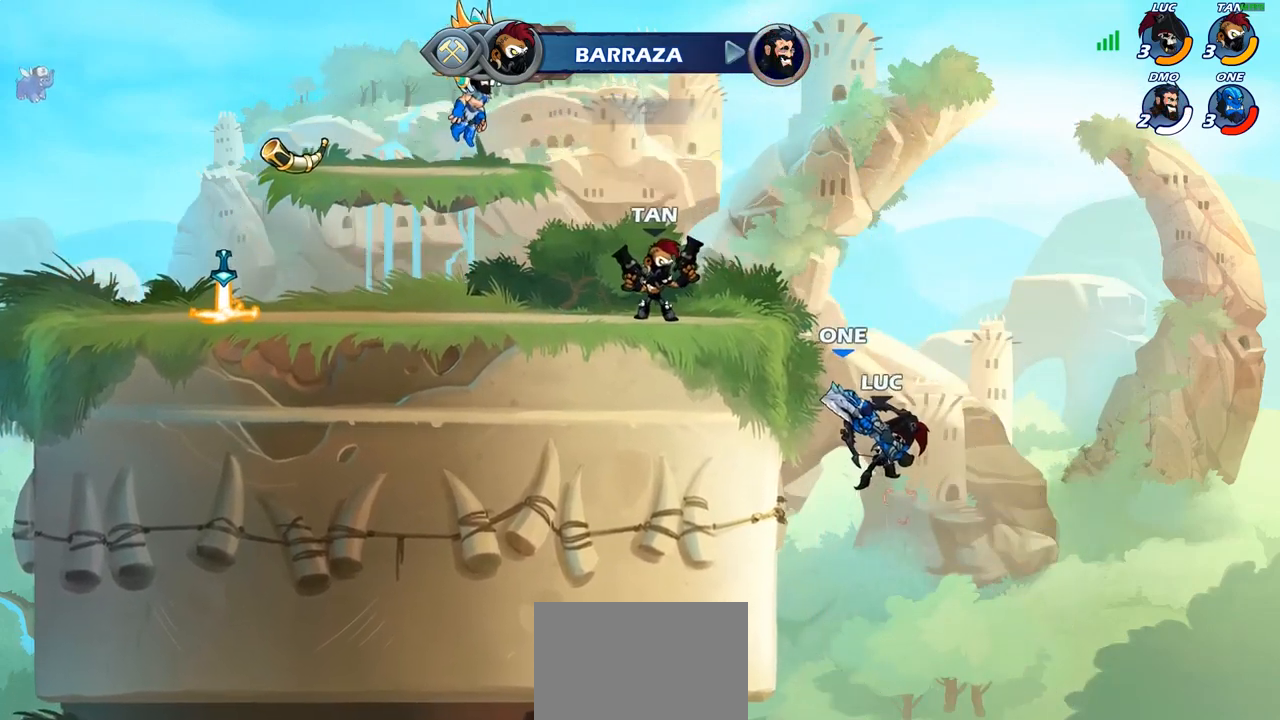
{"buttons": ["R2"], "left_stick": "up-left", "right_stick": "center", "events": [[317, "R2", "down"]]}
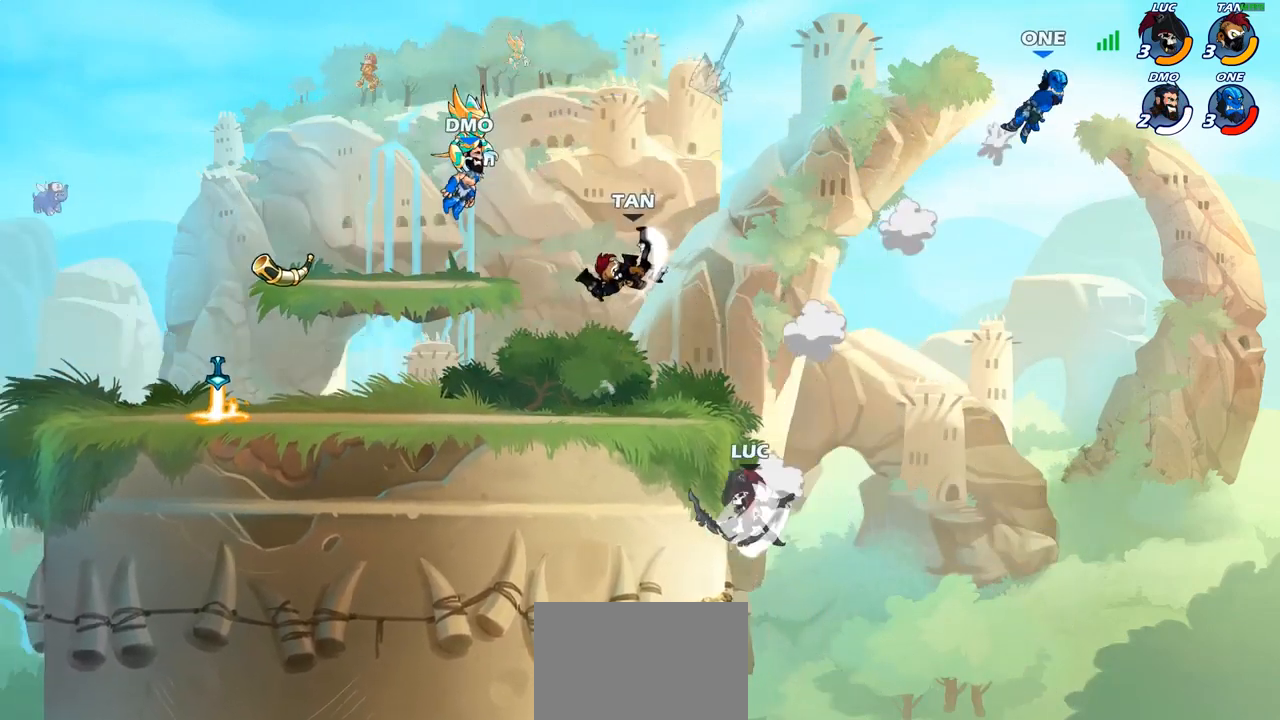
{"buttons": [], "left_stick": "right", "right_stick": "center", "events": [[83, "R2", "up"], [200, "left_stick", "right"], [233, "CROSS", "down"], [383, "CROSS", "up"]]}
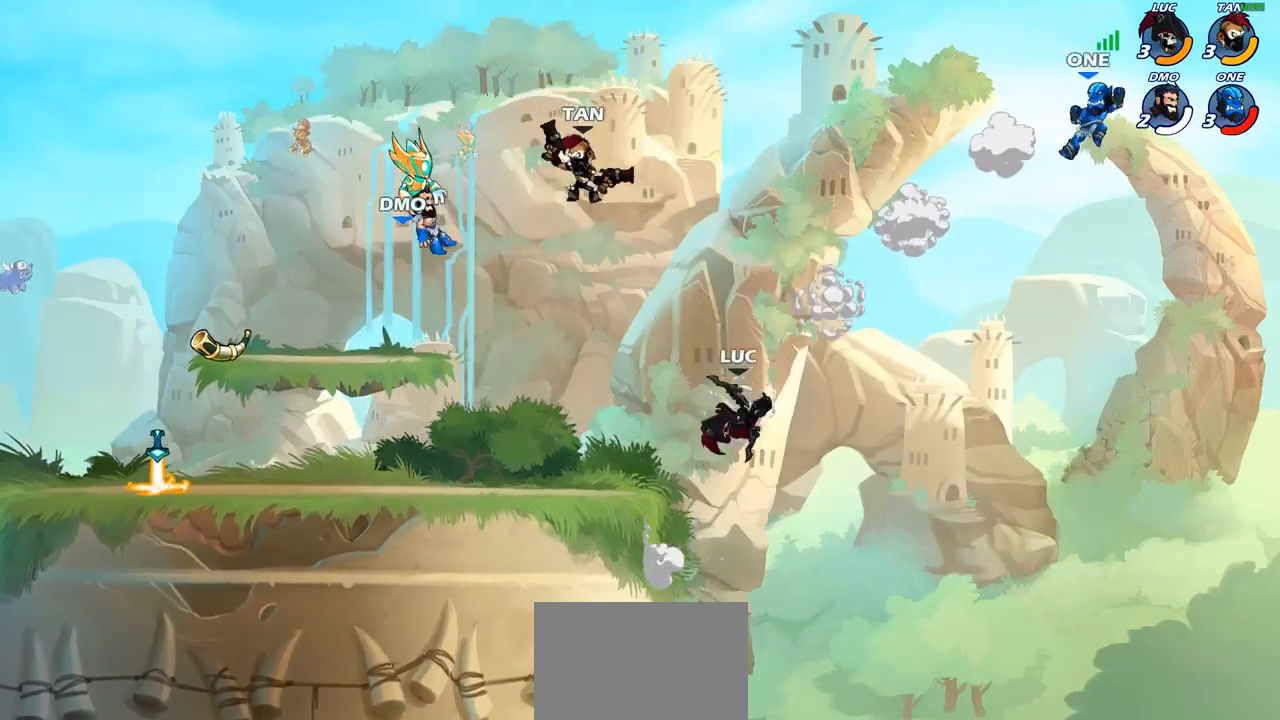
{"buttons": [], "left_stick": "center", "right_stick": "center", "events": [[67, "left_stick", "up-right"], [217, "CIRCLE", "down"], [300, "CIRCLE", "up"], [333, "left_stick", "center"]]}